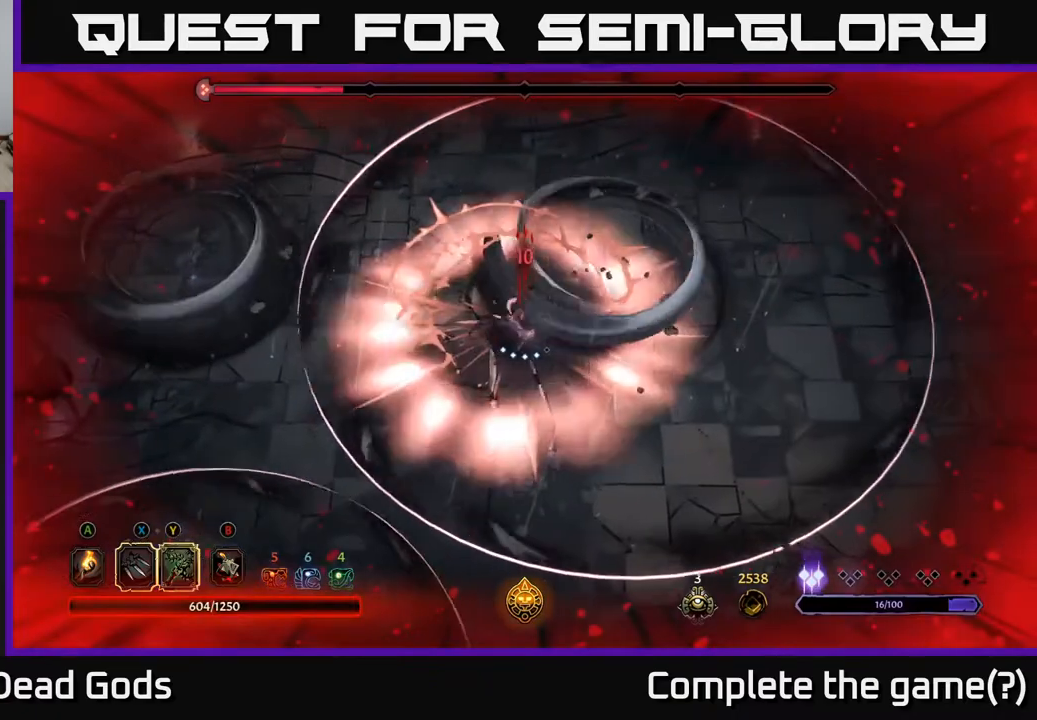
Gameplay with a controller (Xbox layout); each line is a JSON object with the inputs held at the frame after it. "events" lists button and stick changes between this image and that frame as [ms after this image, input, new state], when the widget could be followed in between.
{"buttons": [], "left_stick": "down", "right_stick": "center", "events": [[283, "left_stick", "down"]]}
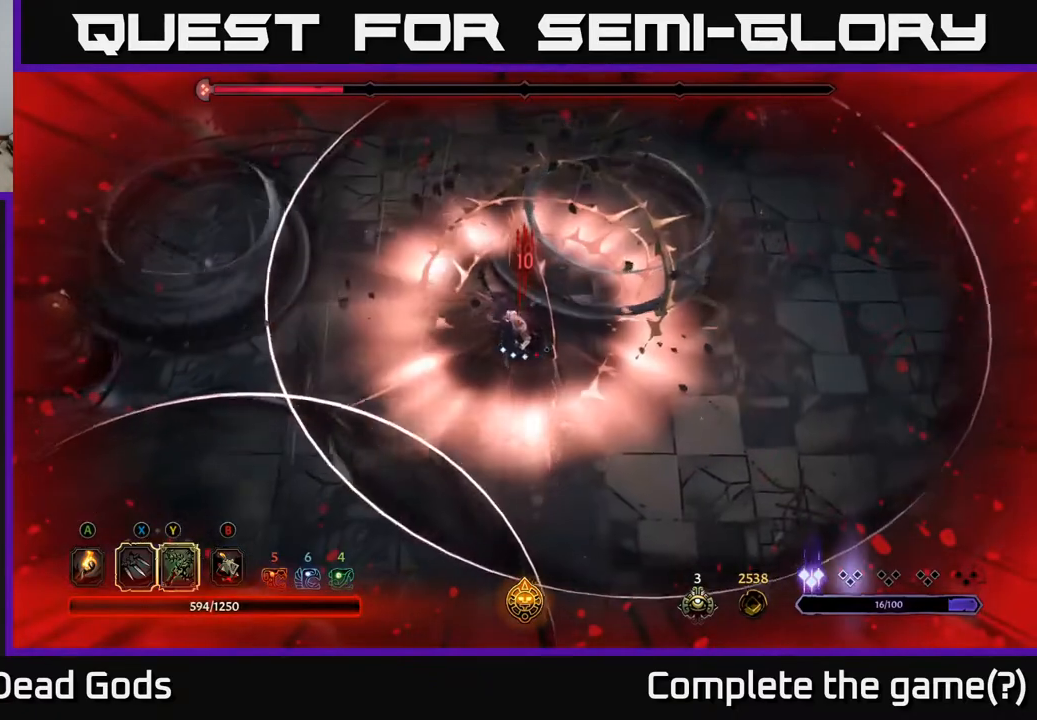
{"buttons": [], "left_stick": "up-right", "right_stick": "center", "events": [[17, "R2", "down"], [267, "R2", "up"], [300, "left_stick", "center"], [500, "left_stick", "up-right"]]}
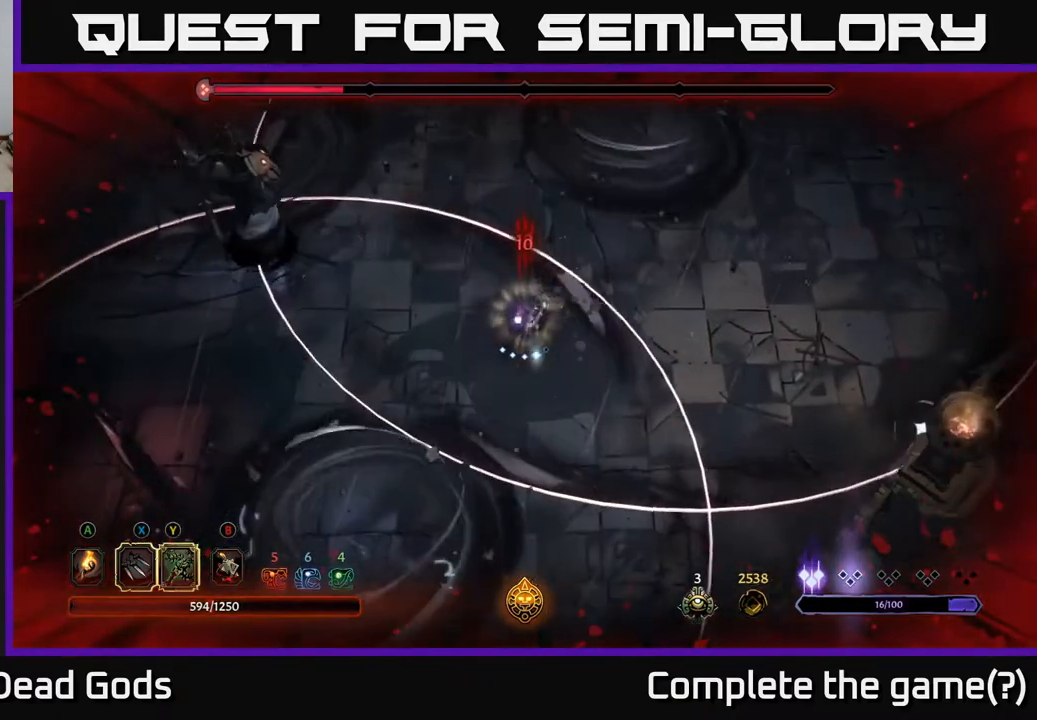
{"buttons": [], "left_stick": "up-left", "right_stick": "center", "events": [[200, "left_stick", "up-left"], [217, "Y", "down"], [333, "Y", "up"]]}
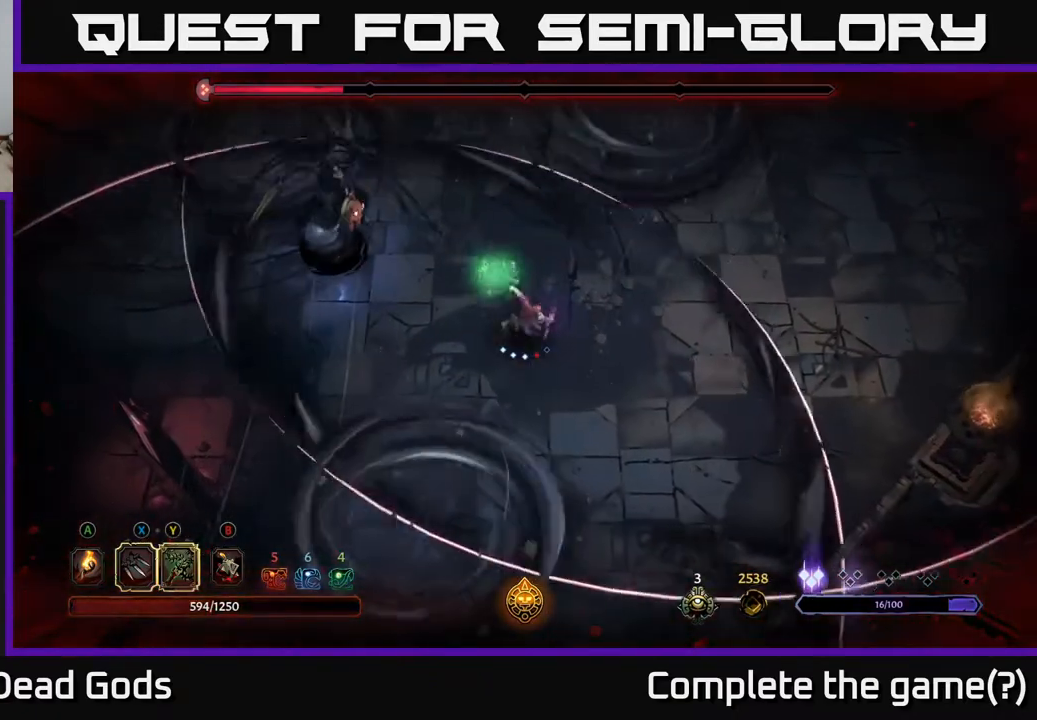
{"buttons": [], "left_stick": "center", "right_stick": "center", "events": [[150, "left_stick", "center"]]}
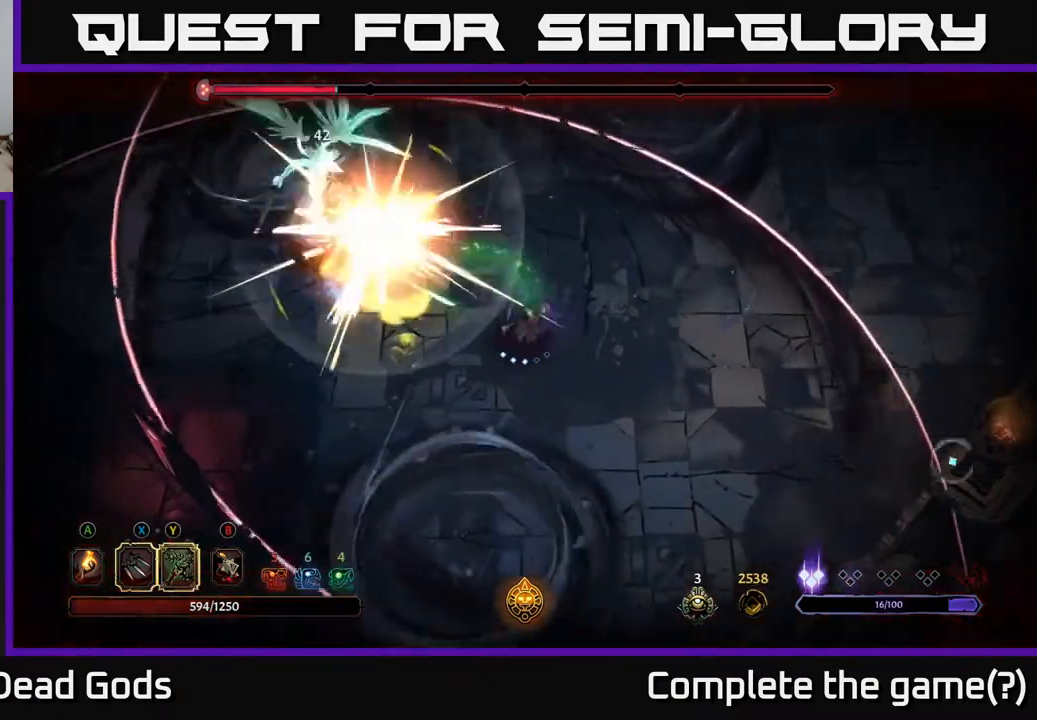
{"buttons": ["R2"], "left_stick": "up", "right_stick": "center", "events": [[383, "left_stick", "up"], [450, "R2", "down"]]}
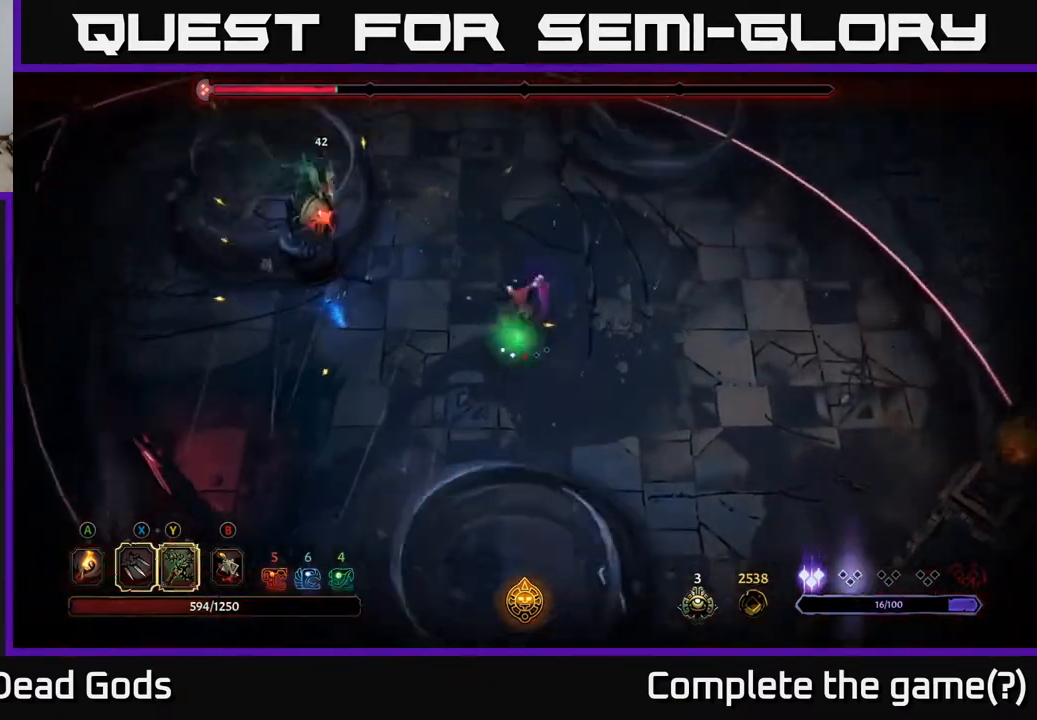
{"buttons": [], "left_stick": "down-right", "right_stick": "center", "events": [[133, "R2", "up"], [250, "left_stick", "center"], [317, "left_stick", "down"], [500, "left_stick", "down-right"]]}
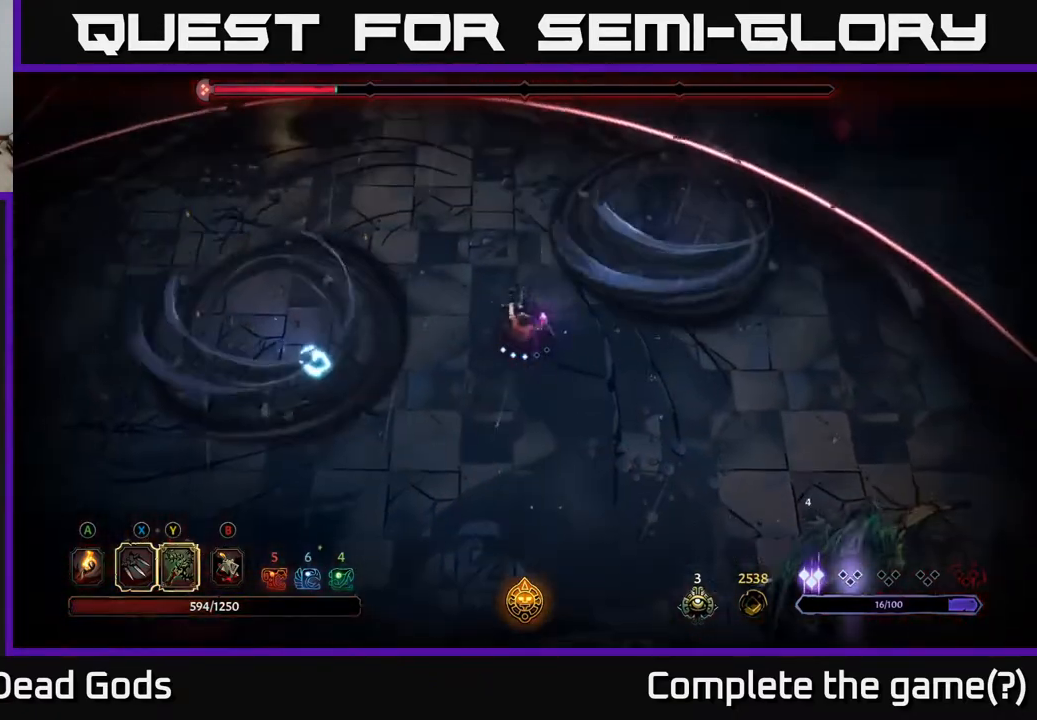
{"buttons": ["X"], "left_stick": "down-right", "right_stick": "center", "events": [[450, "X", "down"]]}
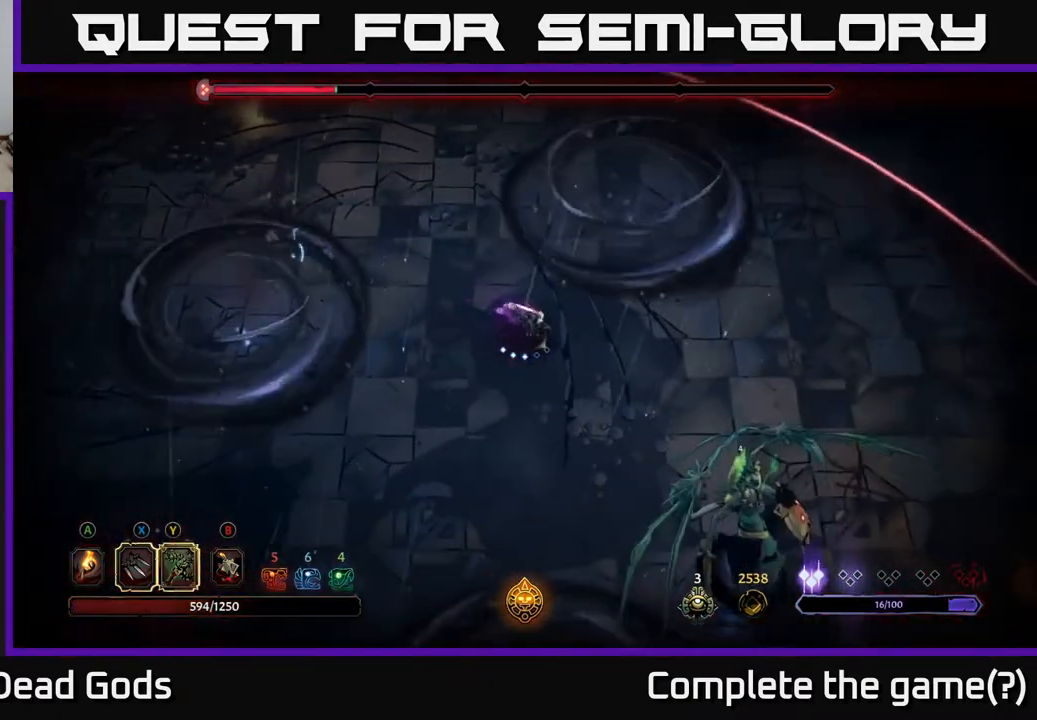
{"buttons": [], "left_stick": "center", "right_stick": "center", "events": [[17, "X", "up"], [267, "left_stick", "center"], [300, "X", "down"], [433, "X", "up"]]}
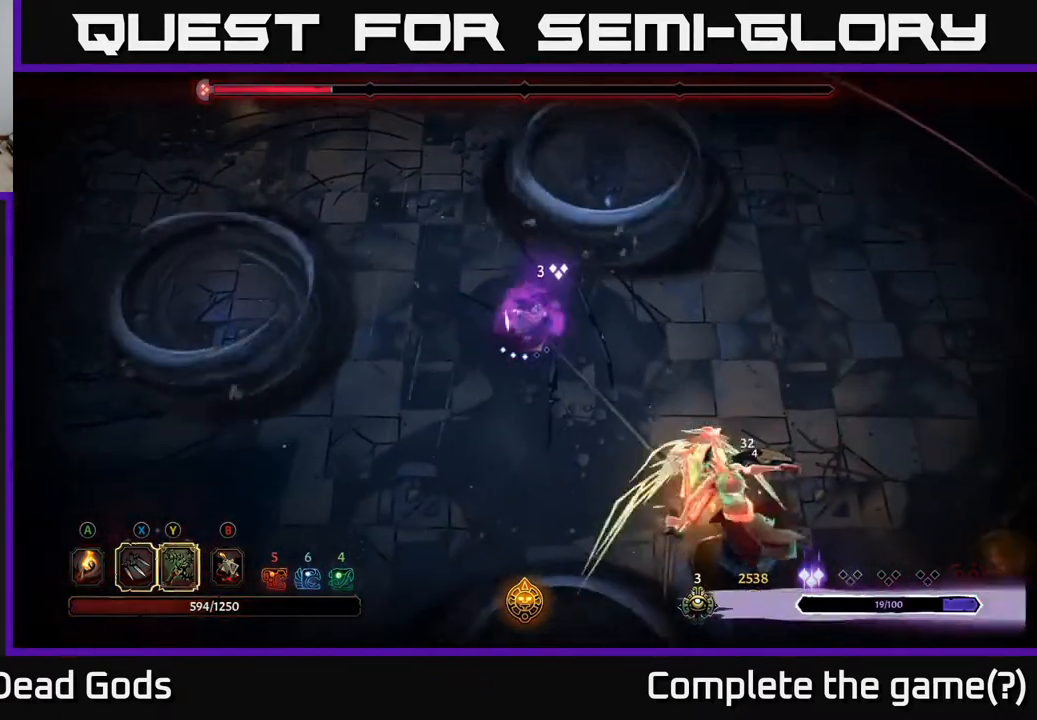
{"buttons": [], "left_stick": "center", "right_stick": "center", "events": [[100, "X", "down"], [283, "X", "up"]]}
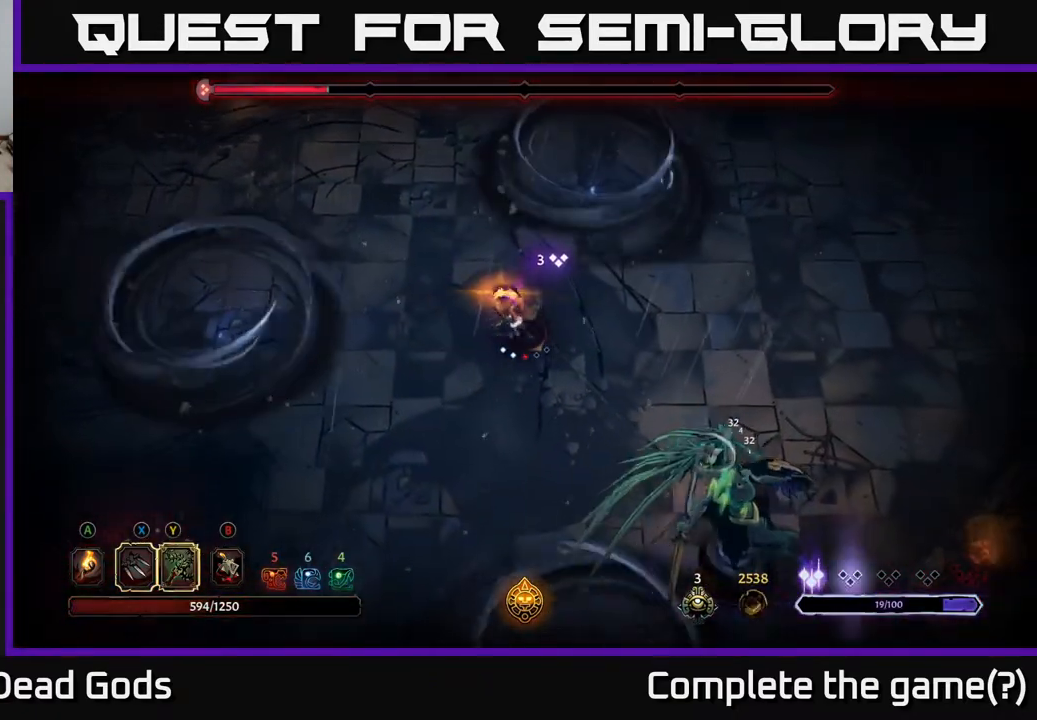
{"buttons": [], "left_stick": "center", "right_stick": "center", "events": []}
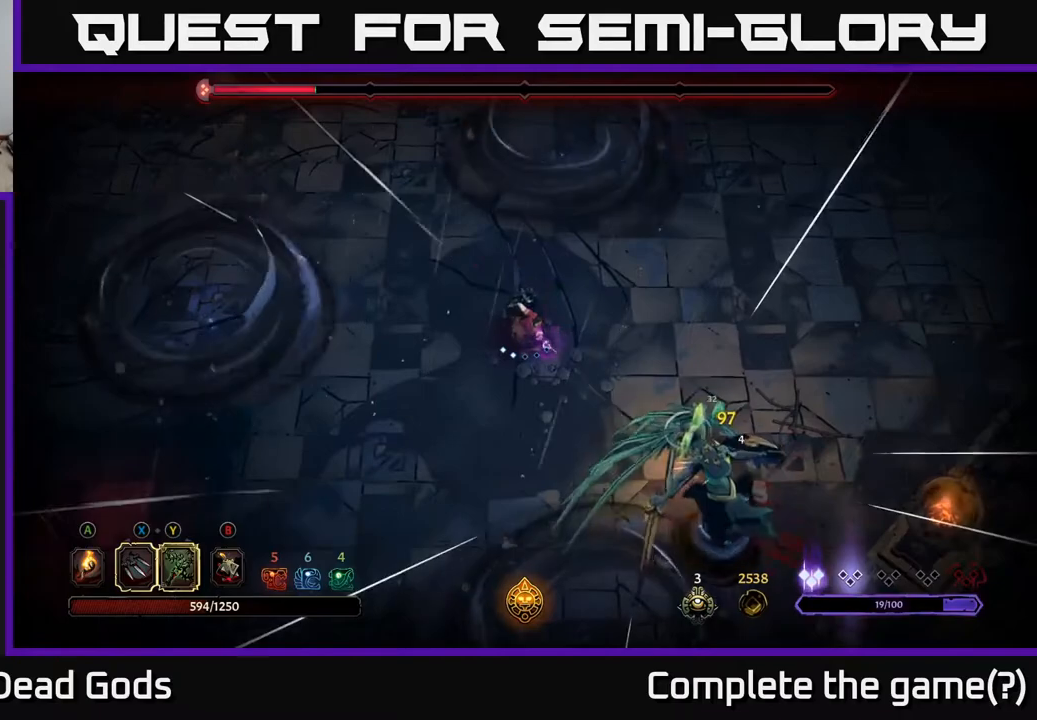
{"buttons": [], "left_stick": "up-right", "right_stick": "center", "events": [[117, "left_stick", "up-right"]]}
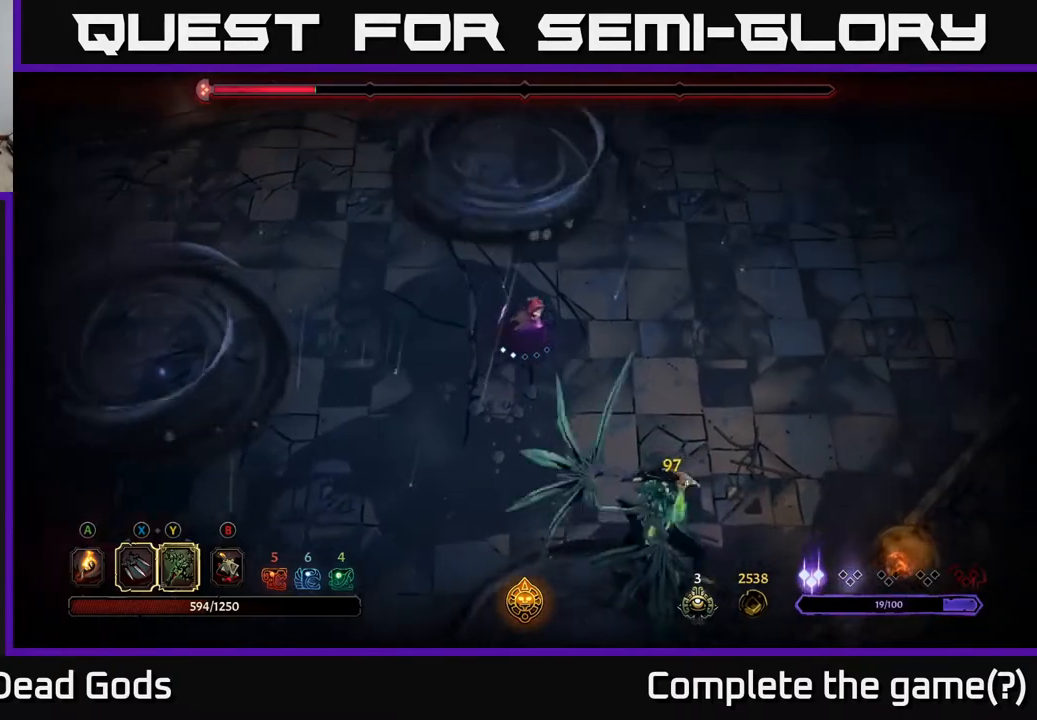
{"buttons": [], "left_stick": "right", "right_stick": "center", "events": [[433, "left_stick", "right"]]}
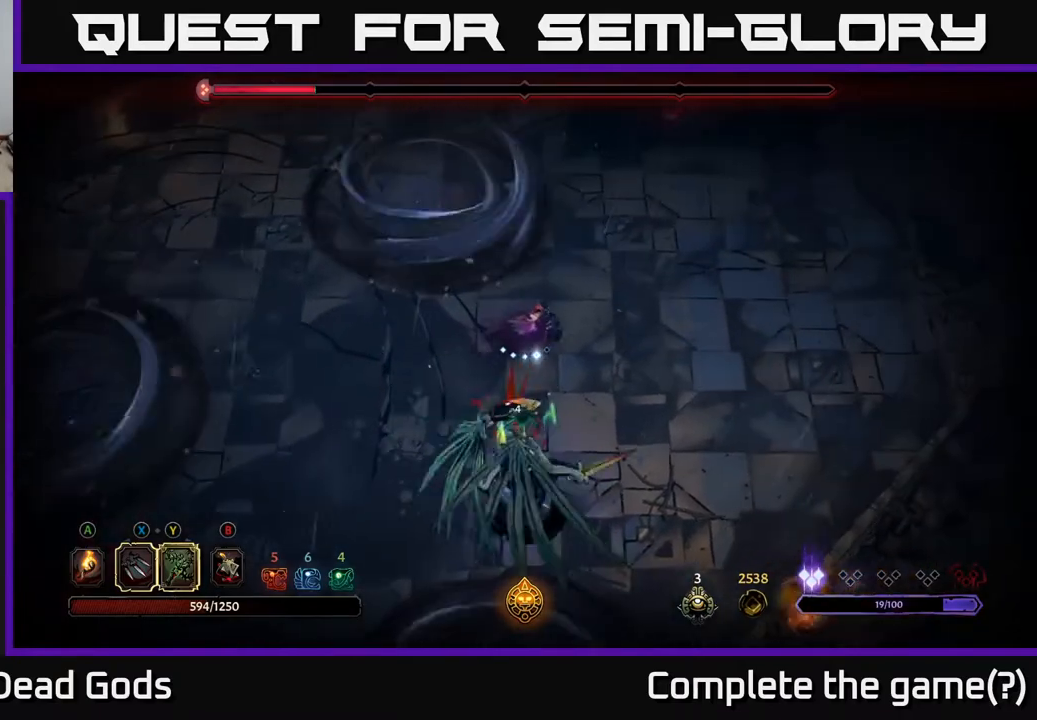
{"buttons": [], "left_stick": "center", "right_stick": "center", "events": [[83, "X", "down"], [100, "left_stick", "down"], [167, "X", "up"], [350, "left_stick", "center"]]}
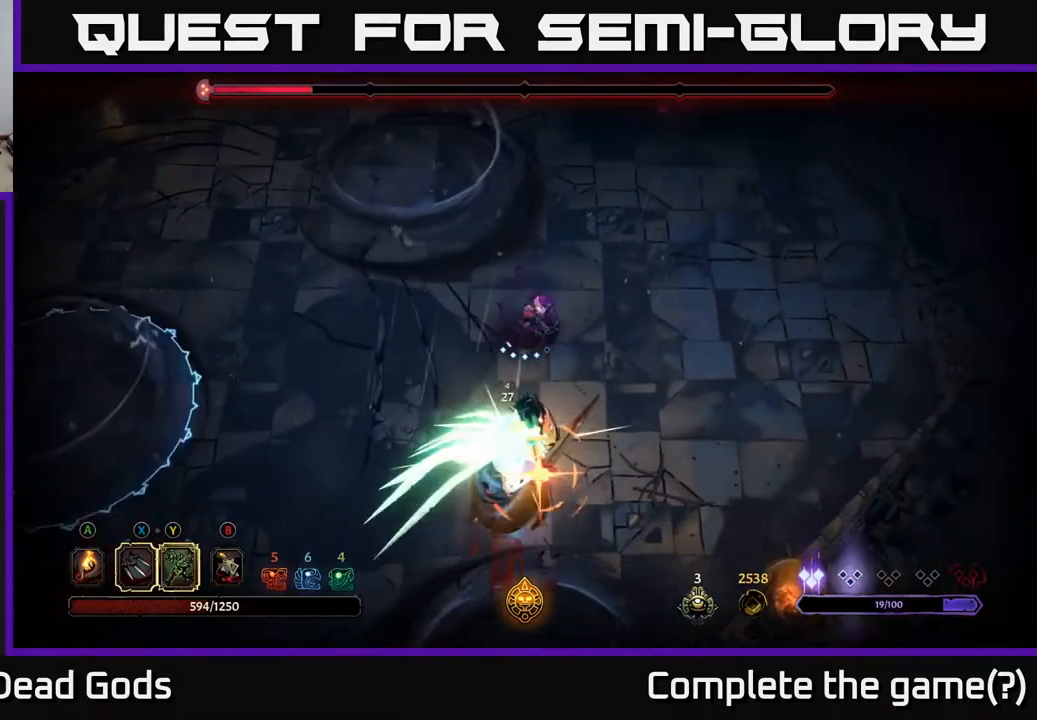
{"buttons": [], "left_stick": "right", "right_stick": "center", "events": [[67, "left_stick", "right"], [183, "R2", "down"], [367, "R2", "up"]]}
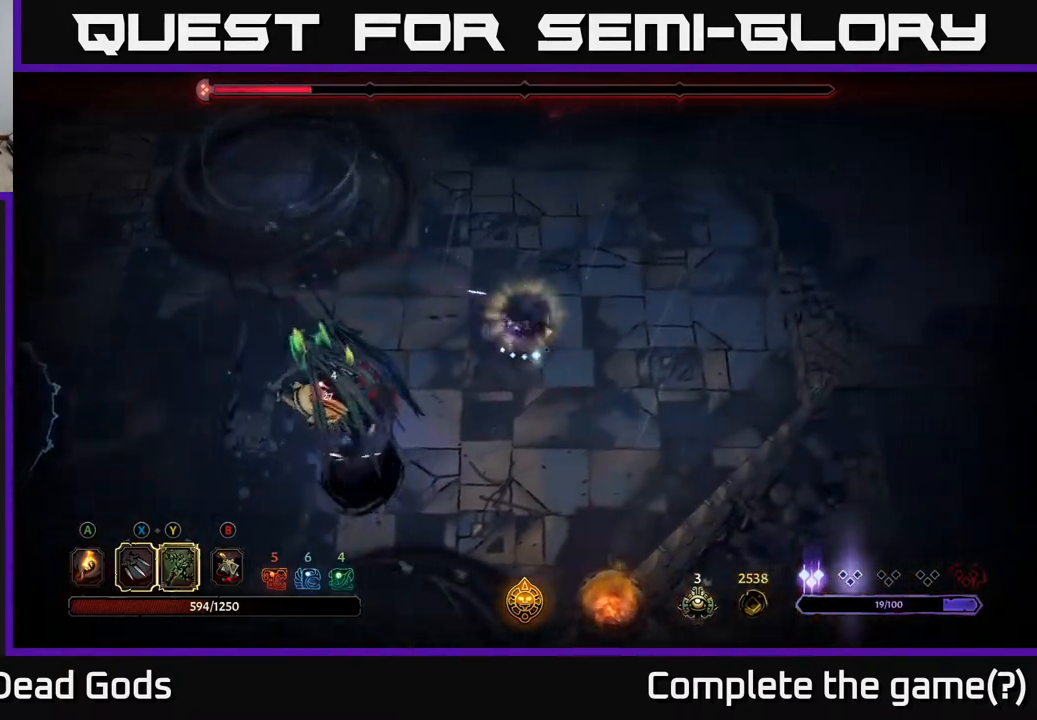
{"buttons": [], "left_stick": "right", "right_stick": "center", "events": [[150, "left_stick", "center"], [233, "left_stick", "right"]]}
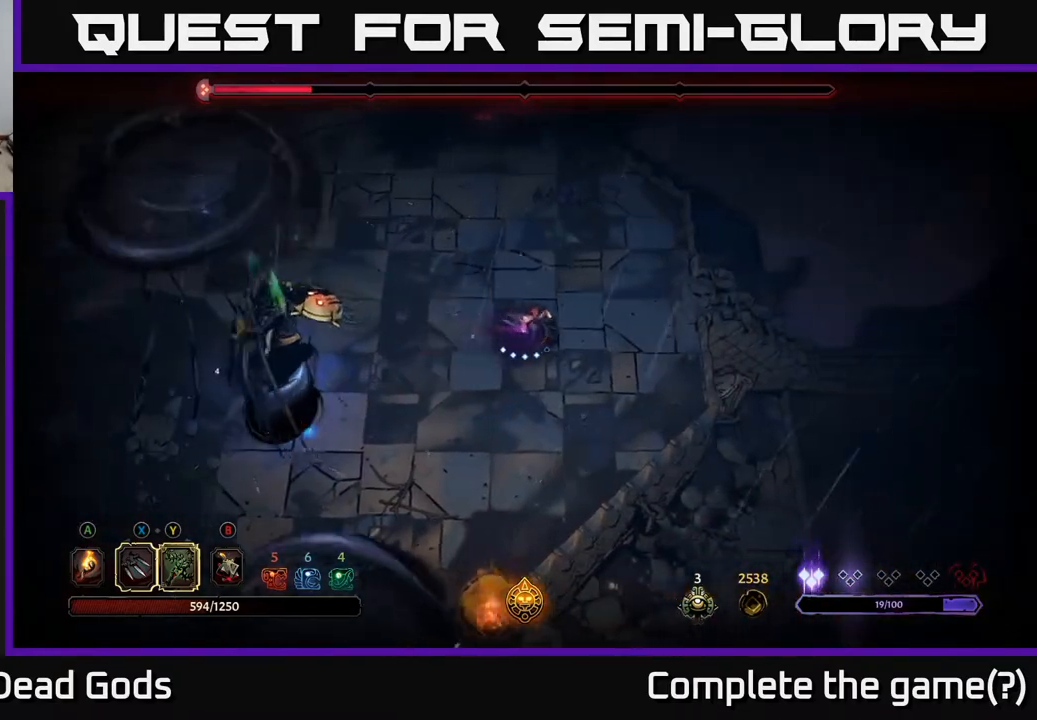
{"buttons": [], "left_stick": "up", "right_stick": "center", "events": [[317, "R2", "down"], [350, "left_stick", "up"], [483, "R2", "up"]]}
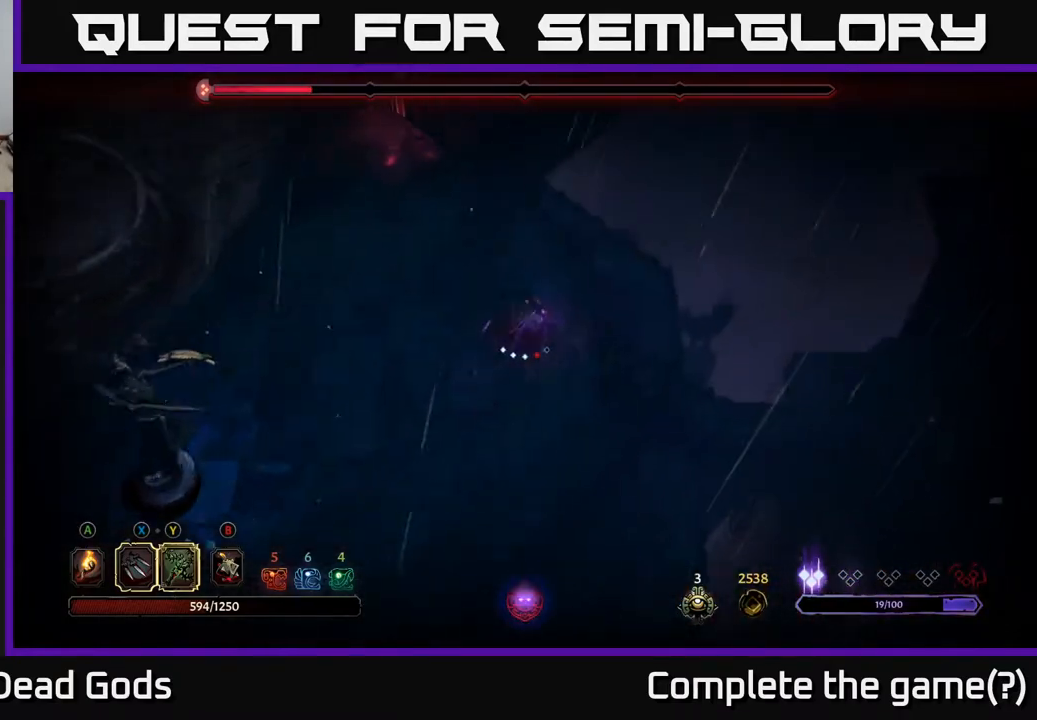
{"buttons": [], "left_stick": "down-left", "right_stick": "center", "events": [[100, "left_stick", "center"], [233, "left_stick", "down-left"]]}
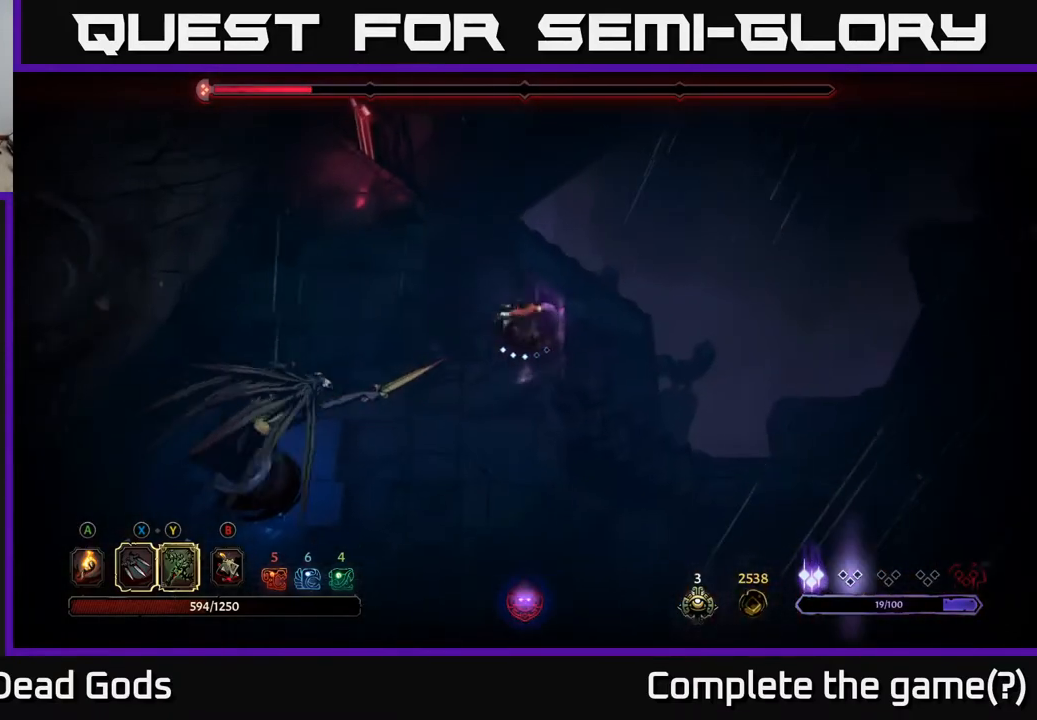
{"buttons": [], "left_stick": "left", "right_stick": "center", "events": [[133, "X", "down"], [233, "X", "up"], [417, "left_stick", "left"]]}
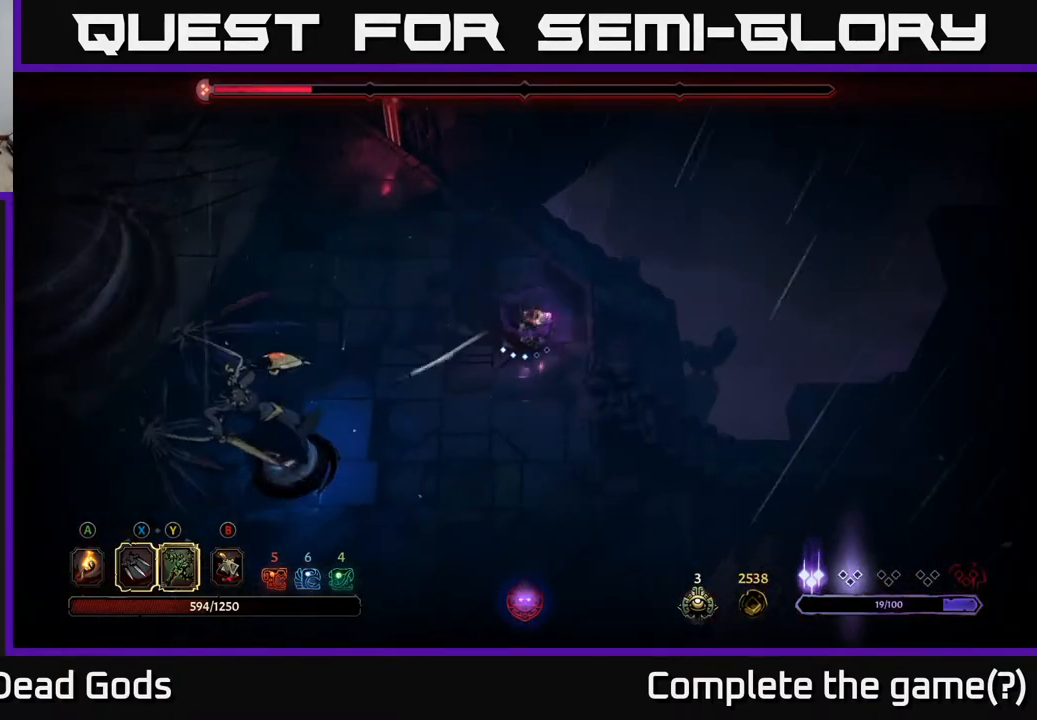
{"buttons": [], "left_stick": "center", "right_stick": "center", "events": [[17, "left_stick", "center"], [33, "X", "down"], [150, "X", "up"], [300, "X", "down"], [467, "X", "up"]]}
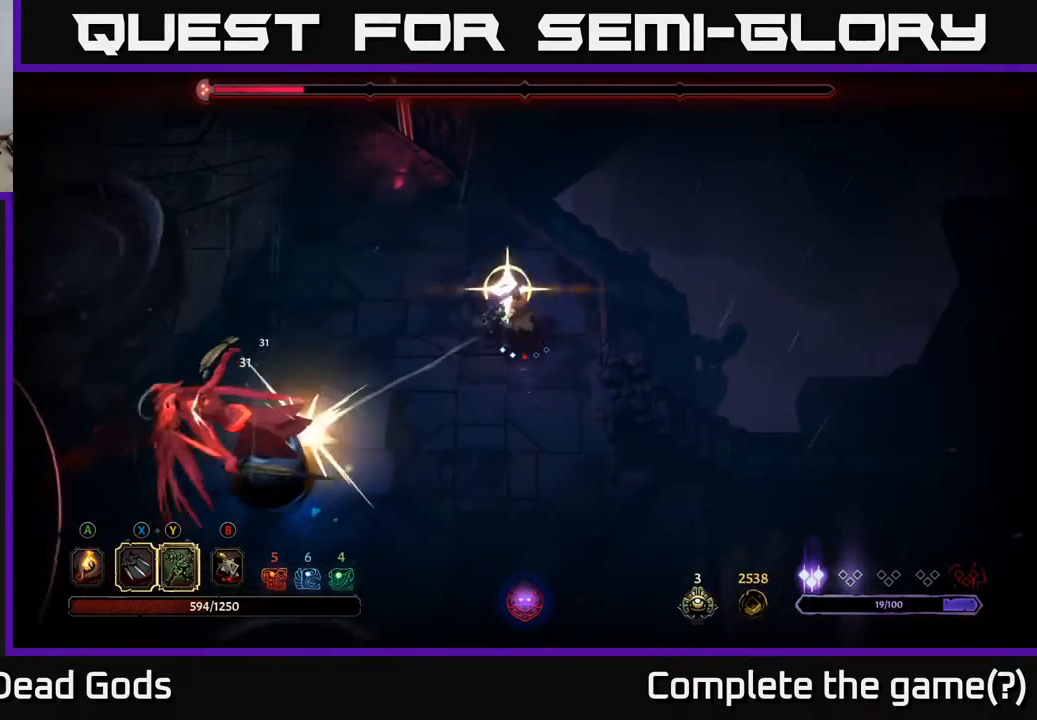
{"buttons": [], "left_stick": "center", "right_stick": "center", "events": []}
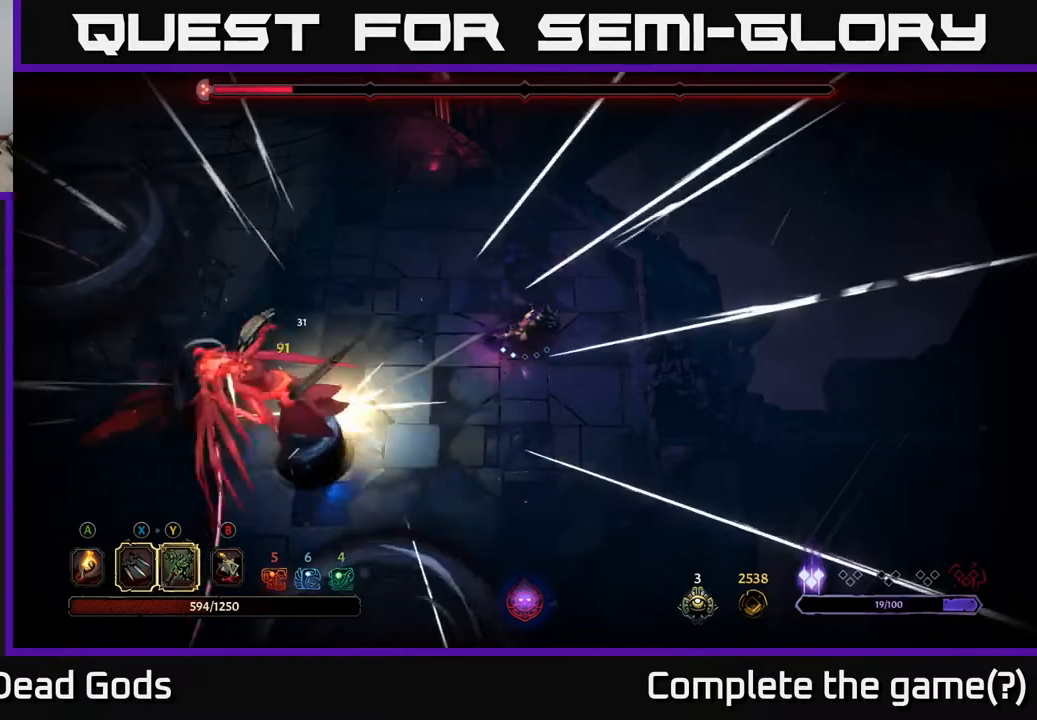
{"buttons": [], "left_stick": "left", "right_stick": "center", "events": [[350, "left_stick", "left"]]}
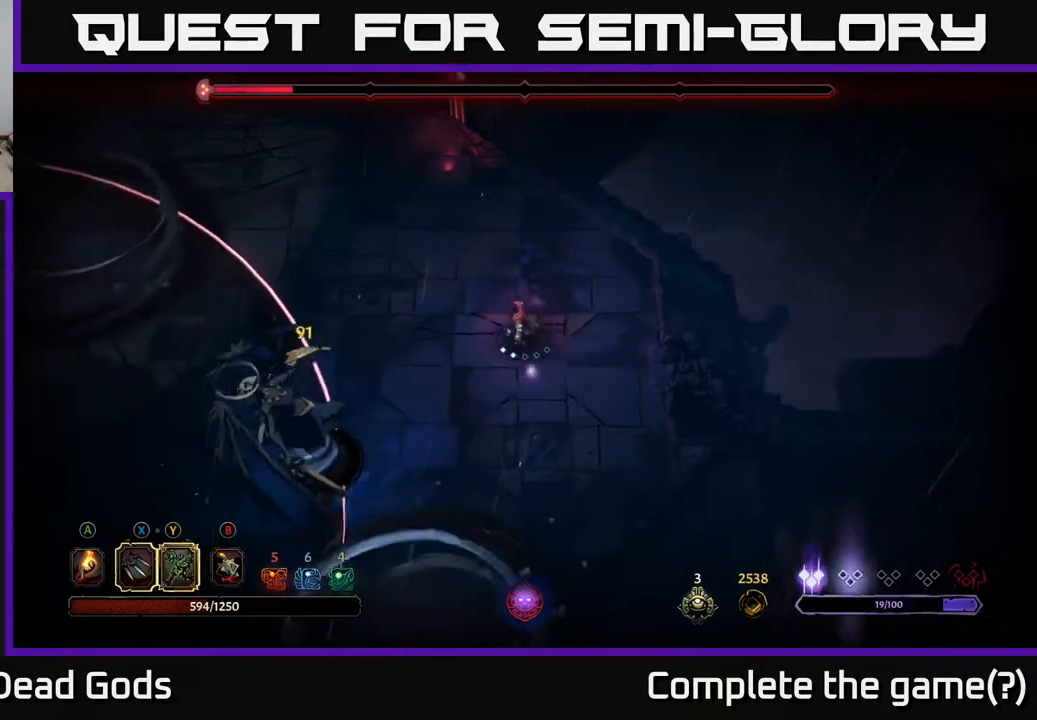
{"buttons": ["R2"], "left_stick": "left", "right_stick": "center", "events": [[417, "R2", "down"]]}
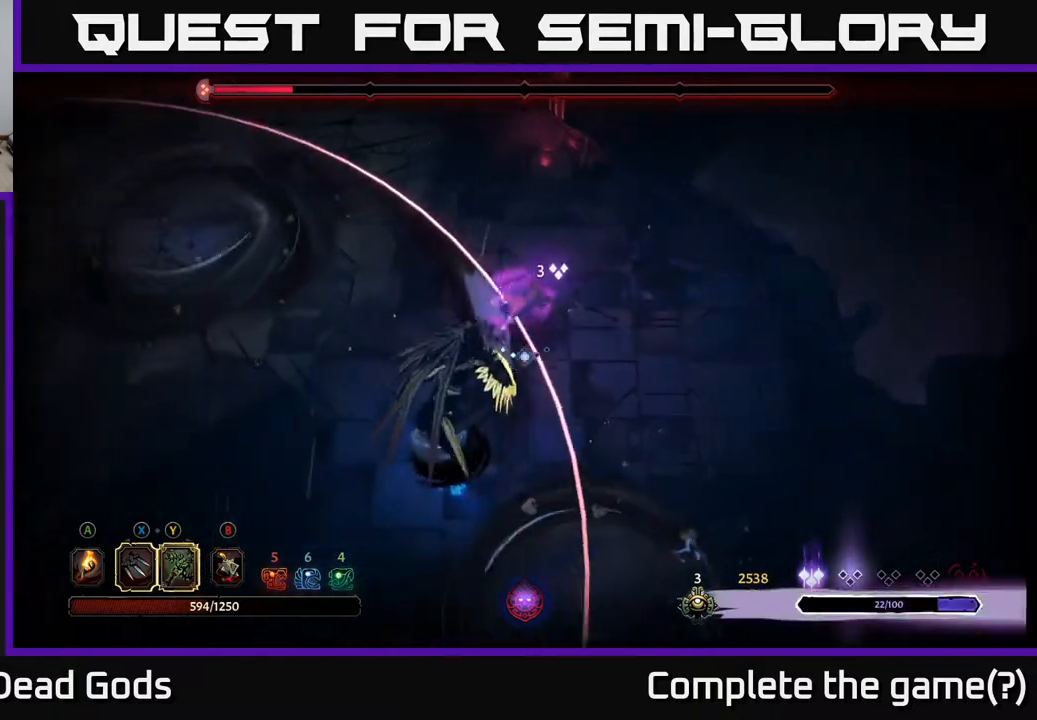
{"buttons": [], "left_stick": "down", "right_stick": "center", "events": [[83, "R2", "up"], [200, "left_stick", "center"], [350, "left_stick", "down"], [367, "Y", "down"], [500, "Y", "up"]]}
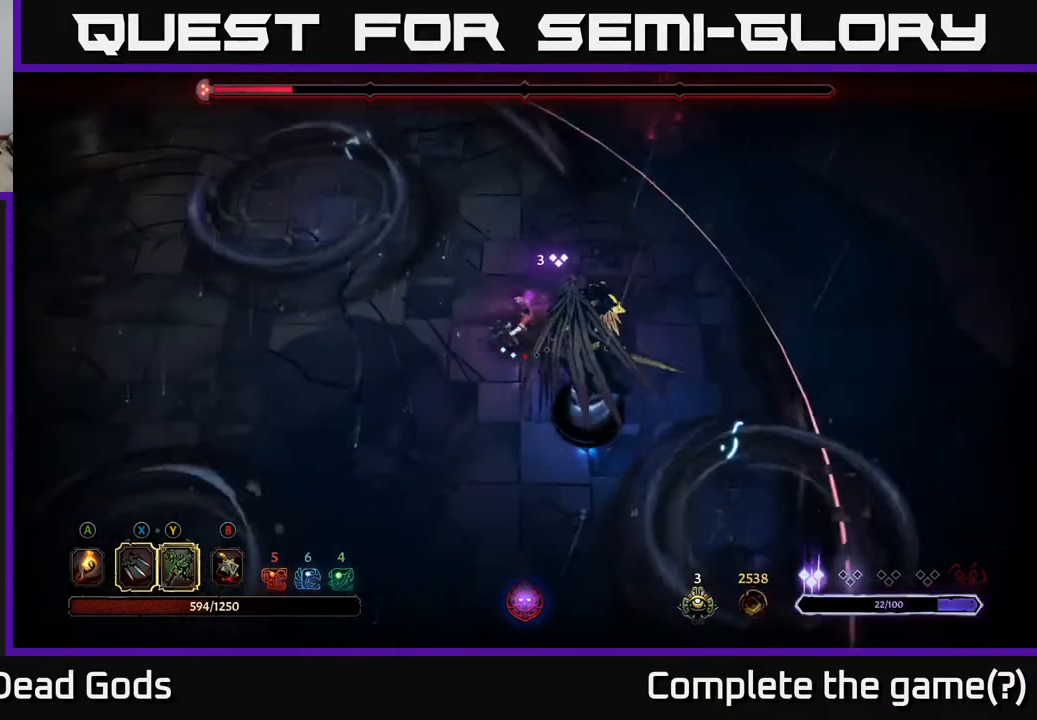
{"buttons": [], "left_stick": "center", "right_stick": "center", "events": [[150, "left_stick", "down-right"], [467, "left_stick", "center"]]}
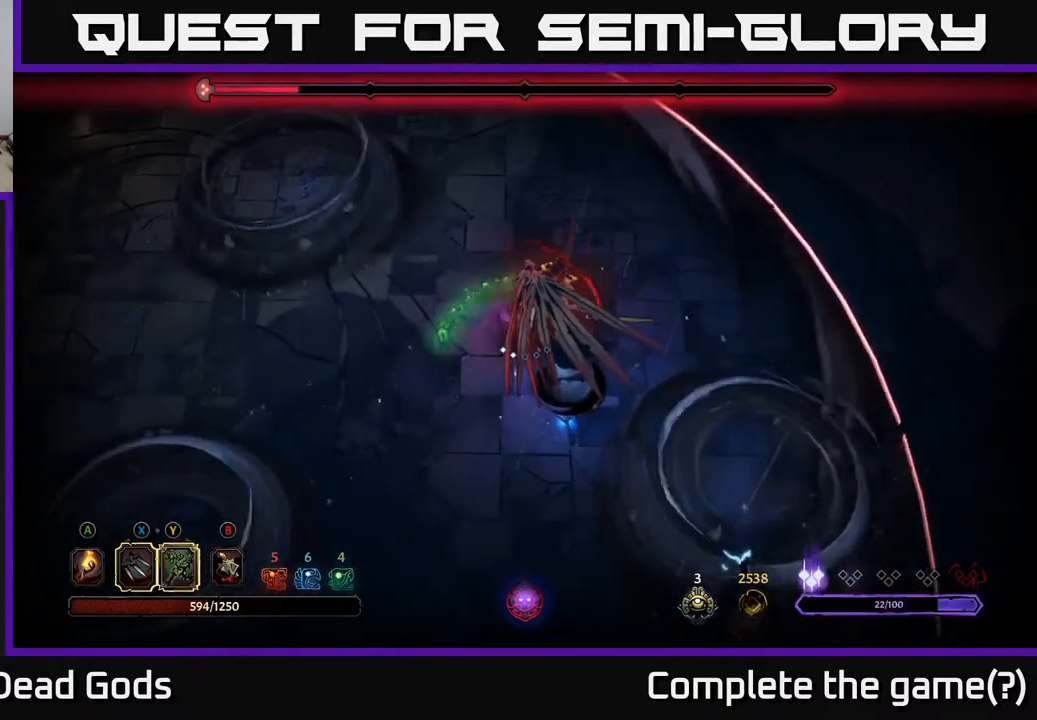
{"buttons": [], "left_stick": "center", "right_stick": "center", "events": []}
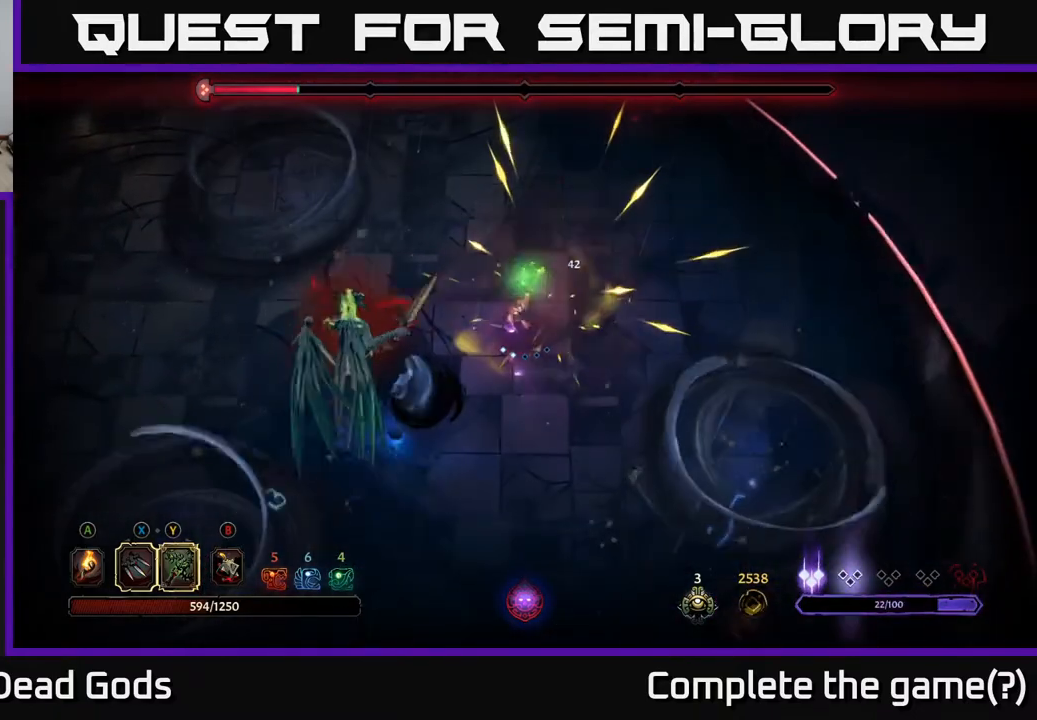
{"buttons": ["R2"], "left_stick": "up", "right_stick": "center", "events": [[283, "left_stick", "up"], [383, "R2", "down"]]}
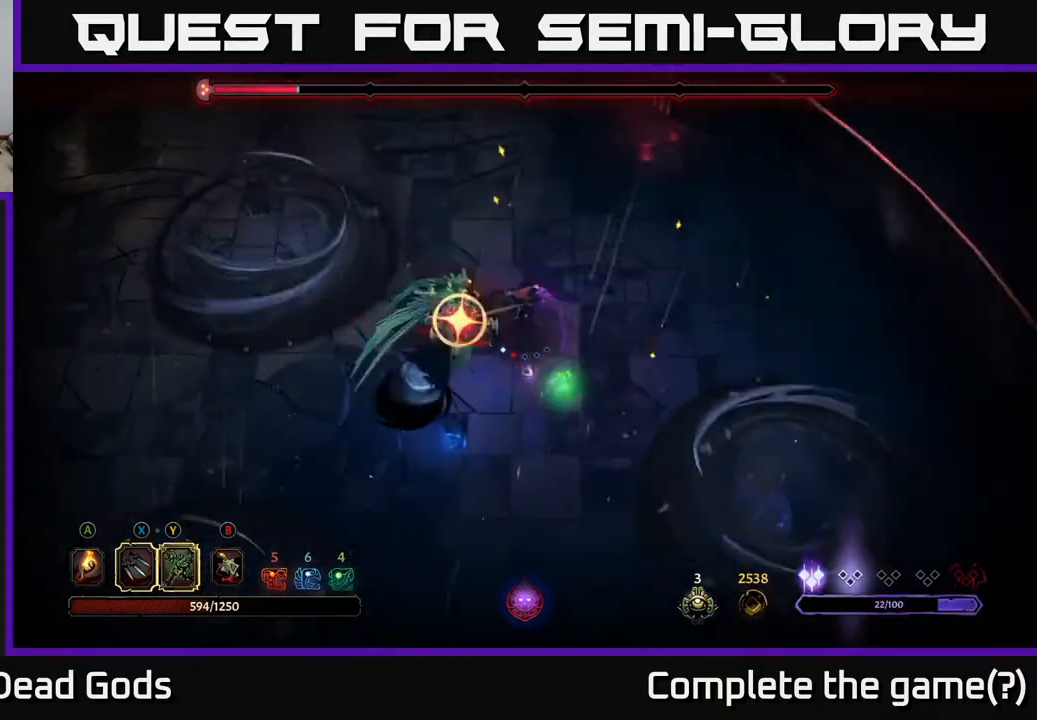
{"buttons": ["X"], "left_stick": "down-left", "right_stick": "center", "events": [[67, "left_stick", "up-left"], [83, "R2", "up"], [233, "left_stick", "down-left"], [400, "left_stick", "up-left"], [467, "X", "down"], [483, "left_stick", "down-left"]]}
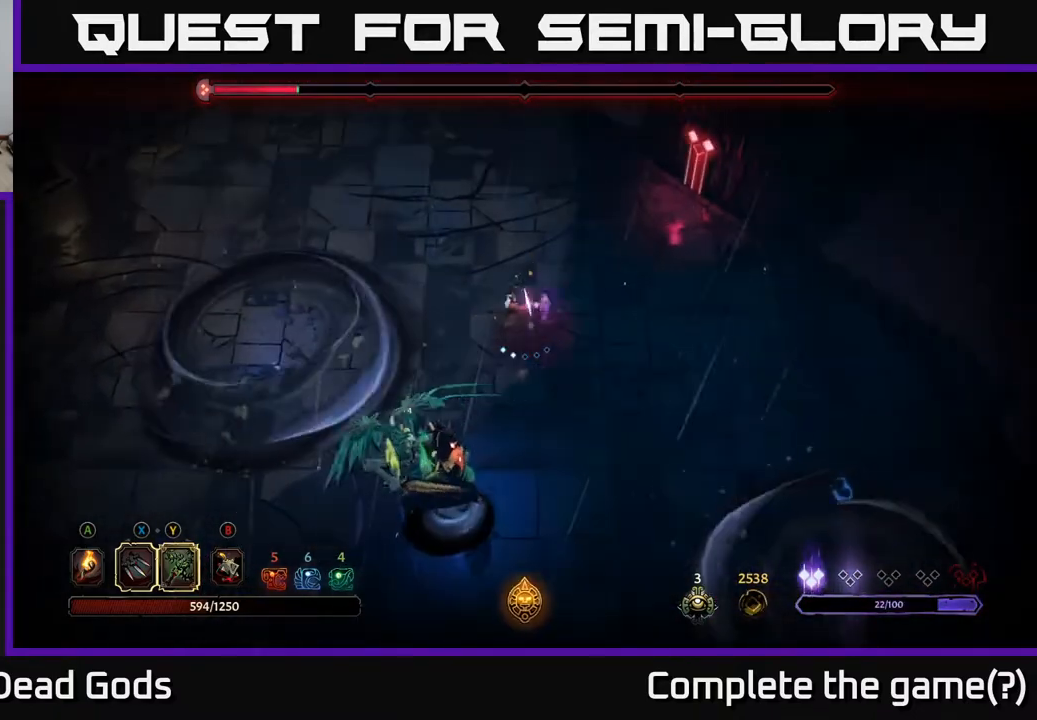
{"buttons": [], "left_stick": "center", "right_stick": "center", "events": [[117, "X", "up"], [350, "X", "down"], [417, "left_stick", "center"], [500, "X", "up"]]}
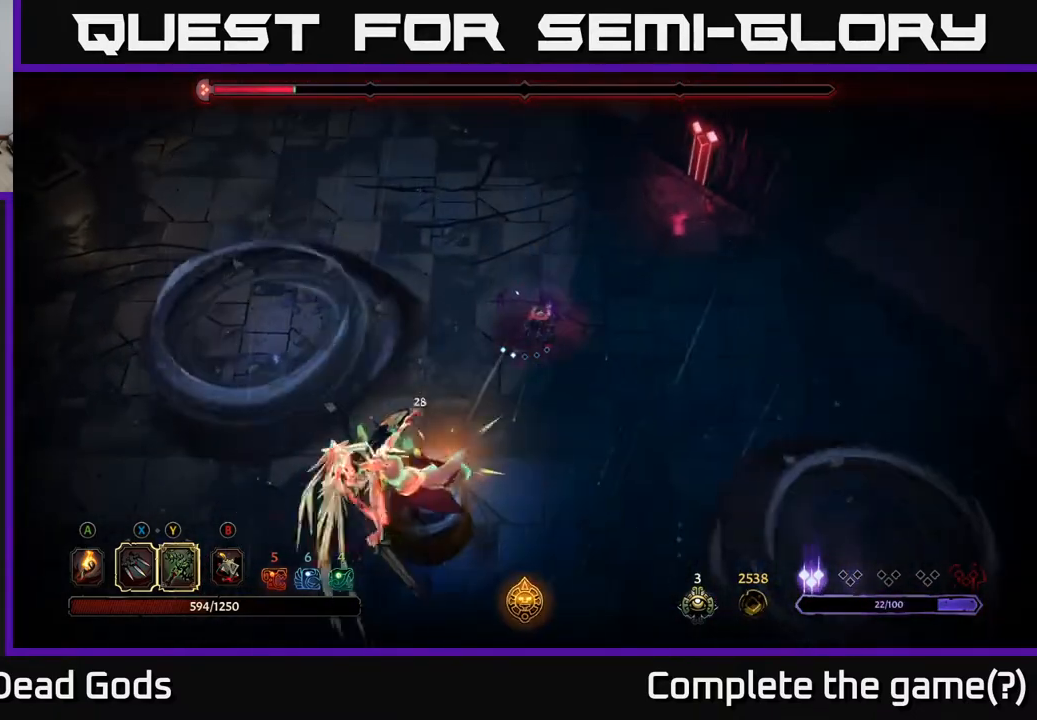
{"buttons": [], "left_stick": "center", "right_stick": "center", "events": [[183, "X", "down"], [350, "X", "up"]]}
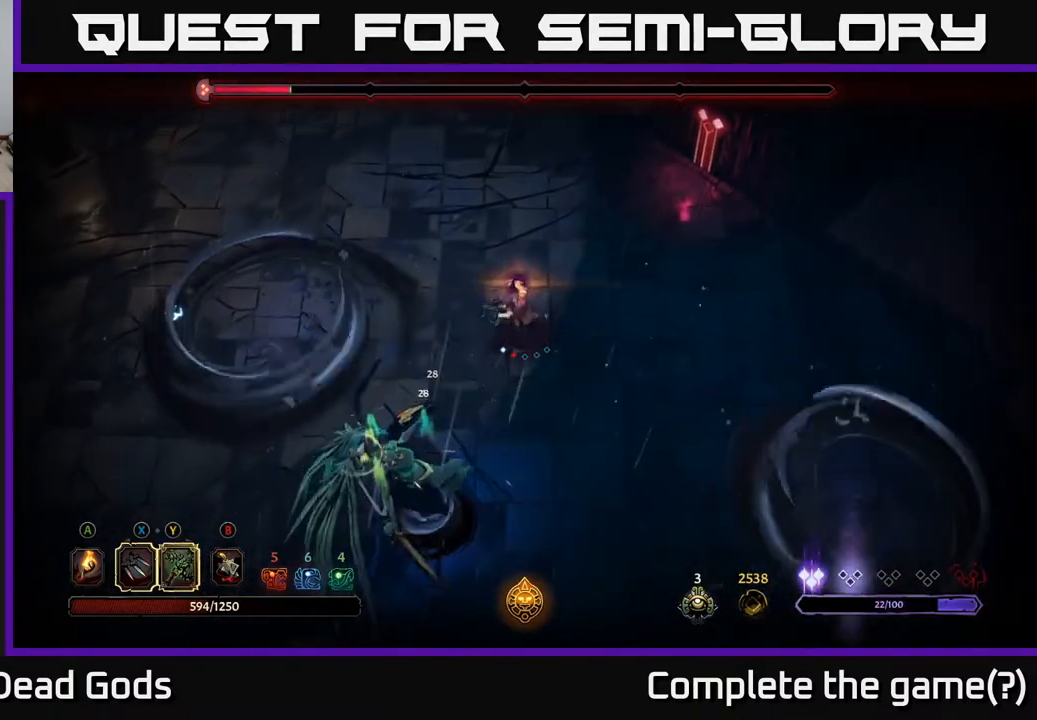
{"buttons": [], "left_stick": "up-right", "right_stick": "center", "events": [[400, "left_stick", "up-right"]]}